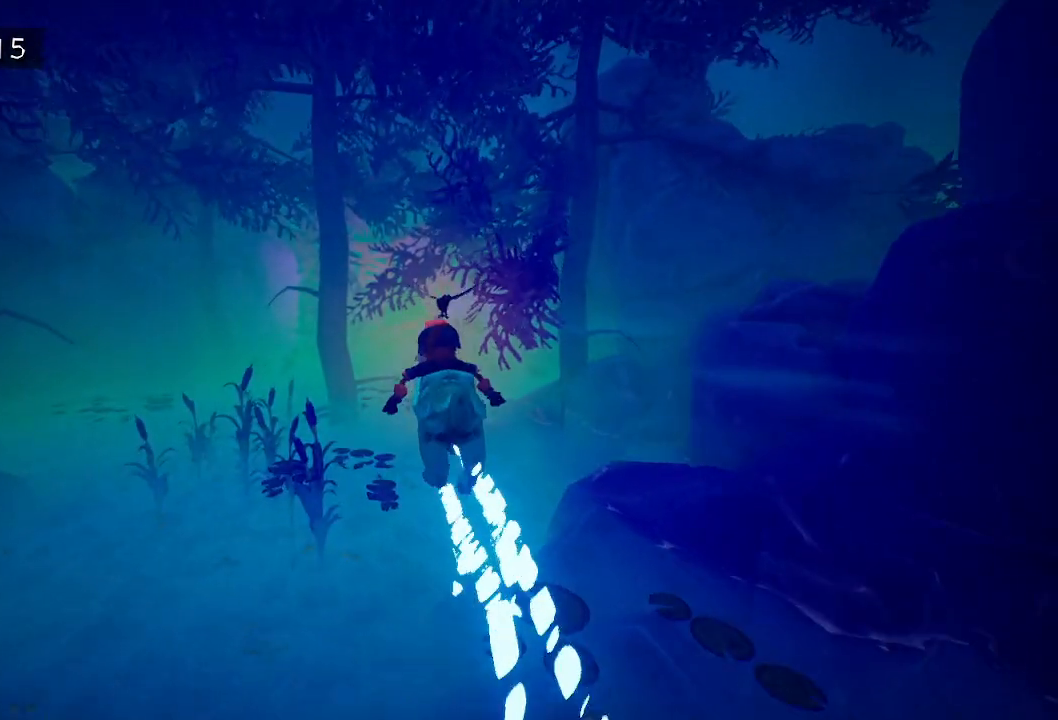
Gameplay with keyboard and mouse; each line is a JSON object with the keys and mouse buttons held at the frame after it. "events" lists presses ("down") and releases ("up") of "a", "d", "e", "f", "s", "space", "tab", "w", "mouse_left" and "mouse_right" between this image and that frame as [ms after this image, input, new state], when the widget could be followed in between. "mouse_left", "mouse_right" = the "left", "right" buttons of the "mouse" list. No other keys are recorded. Mouse movement is not recorded.
{"keys": [], "mouse": [], "events": []}
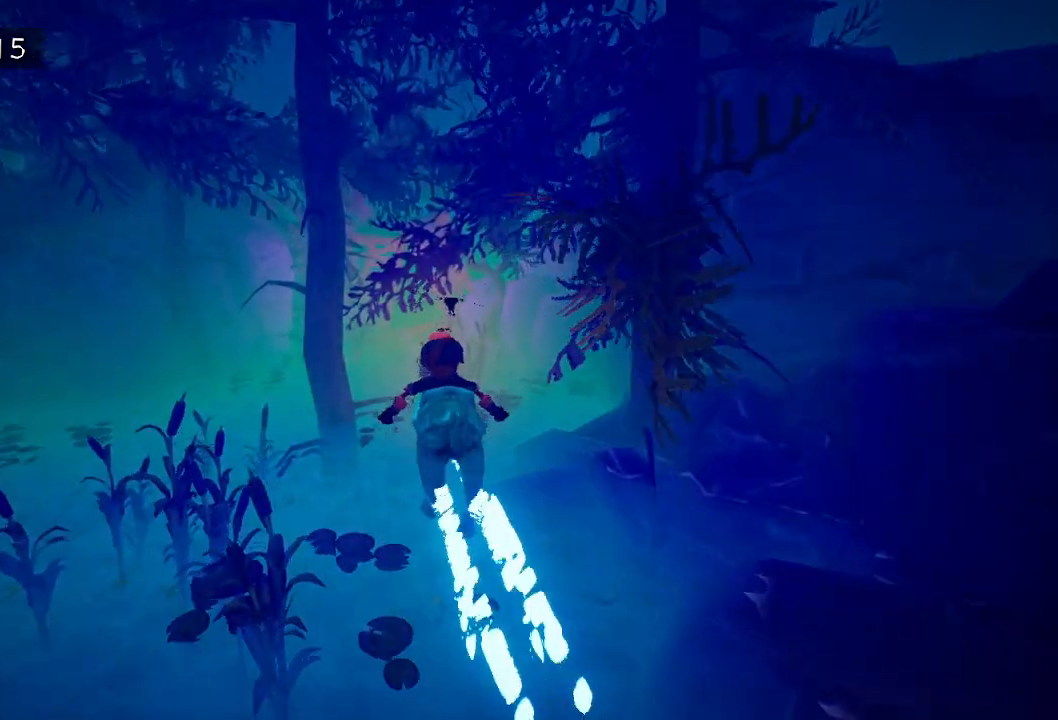
{"keys": [], "mouse": [], "events": []}
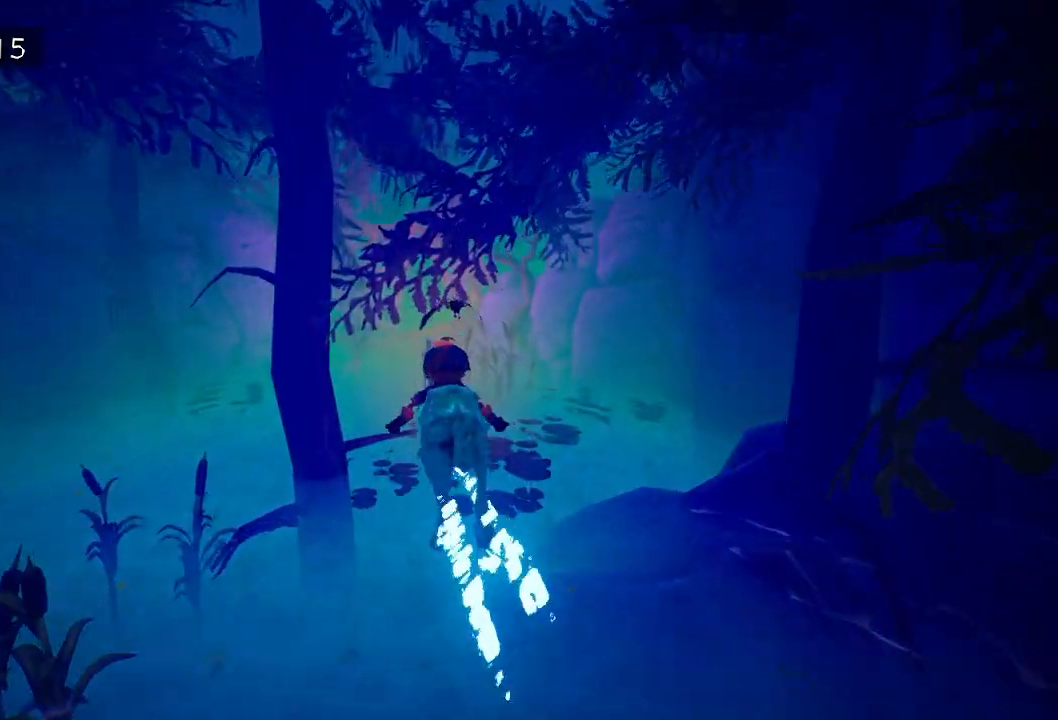
{"keys": [], "mouse": [], "events": [[200, "d", "down"], [300, "d", "up"]]}
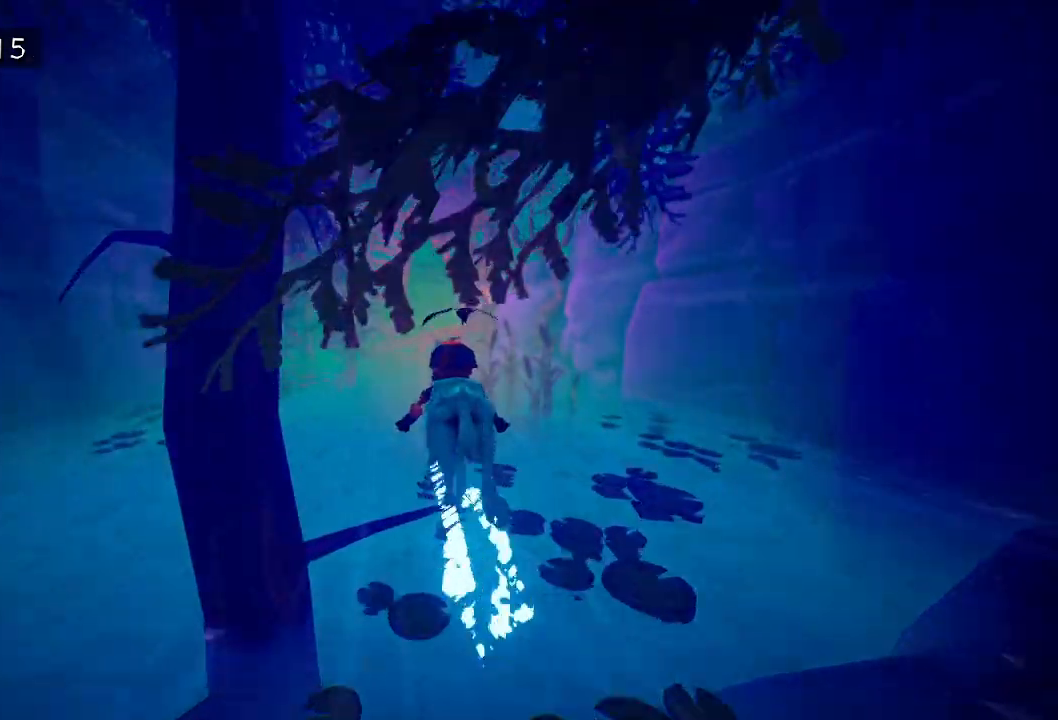
{"keys": [], "mouse": [], "events": []}
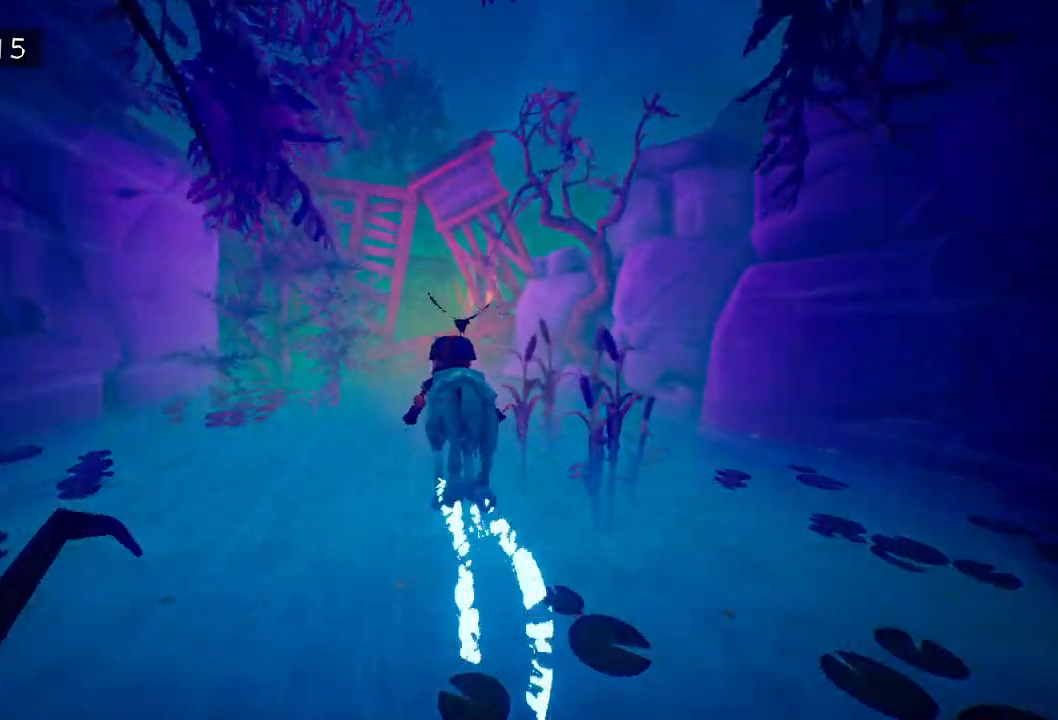
{"keys": [], "mouse": [], "events": [[50, "d", "down"], [100, "d", "up"]]}
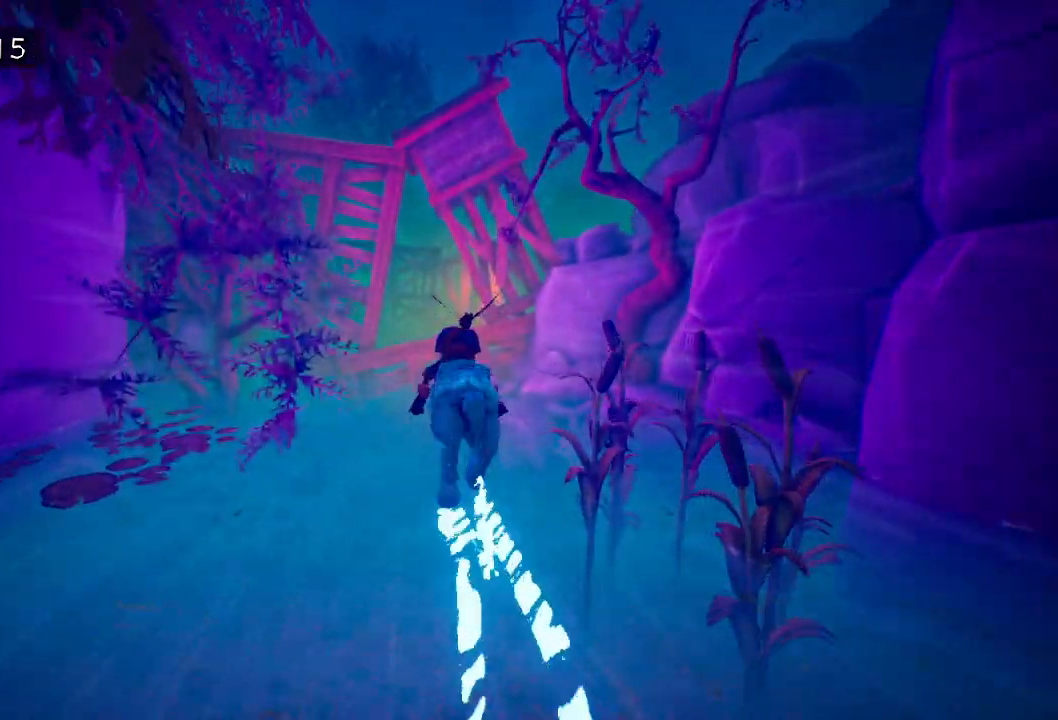
{"keys": [], "mouse": [], "events": [[150, "d", "down"], [250, "d", "up"]]}
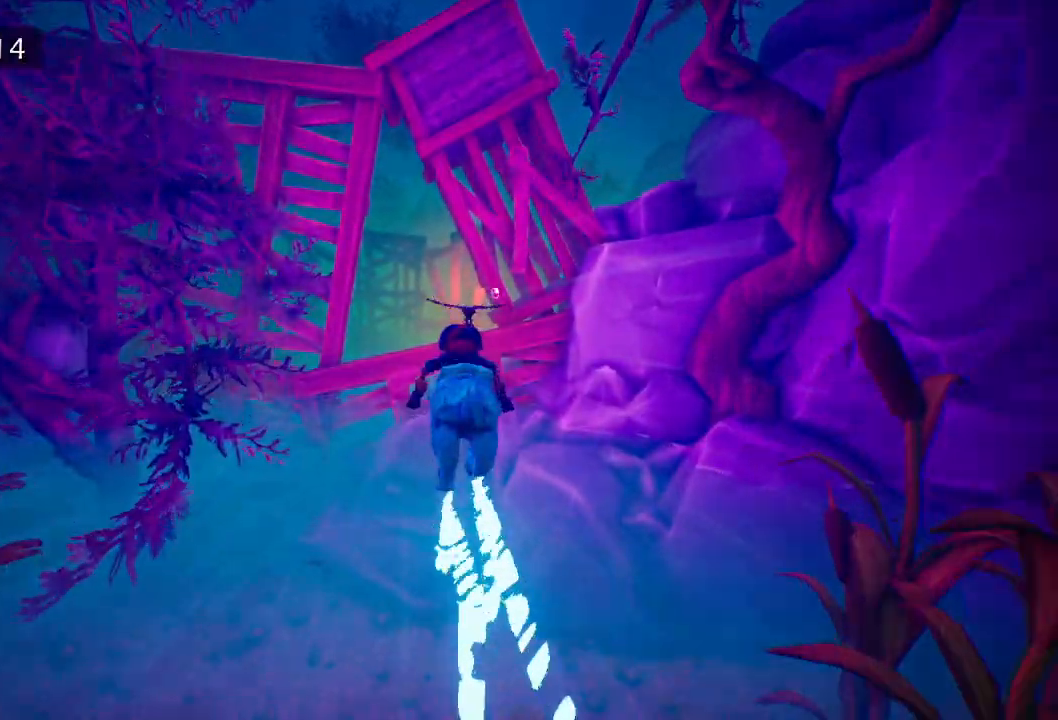
{"keys": ["d"], "mouse": [], "events": [[367, "space", "down"], [450, "space", "up"], [500, "d", "down"]]}
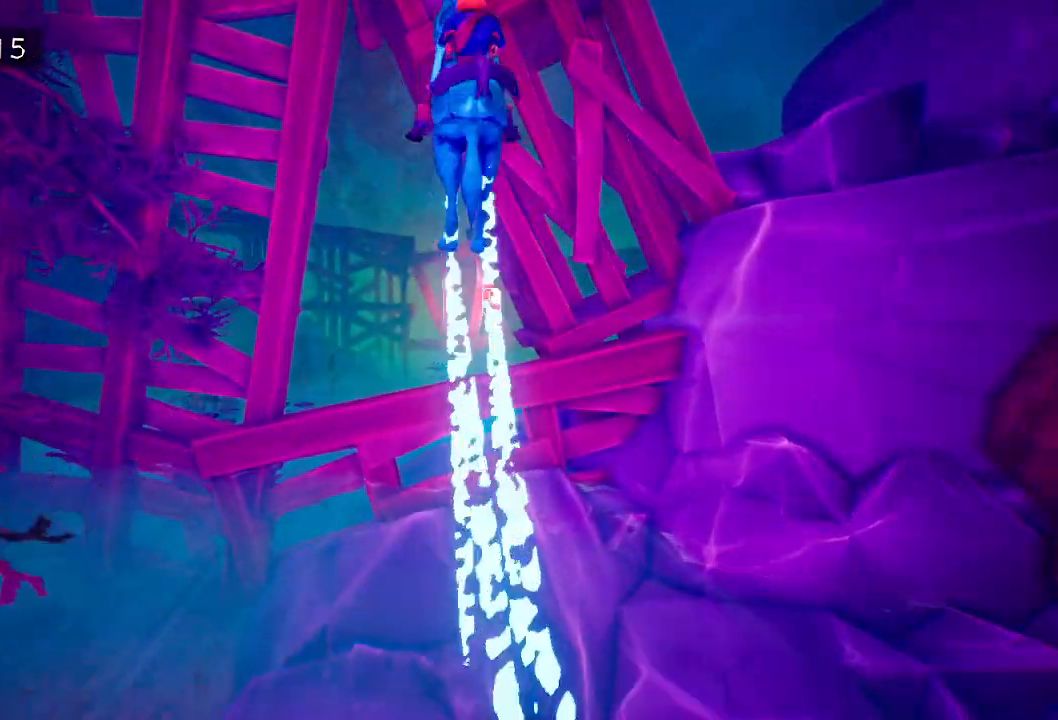
{"keys": [], "mouse": [], "events": [[133, "d", "up"], [133, "mouse_right", "down"], [233, "mouse_right", "up"], [267, "mouse_right", "down"], [367, "mouse_right", "up"]]}
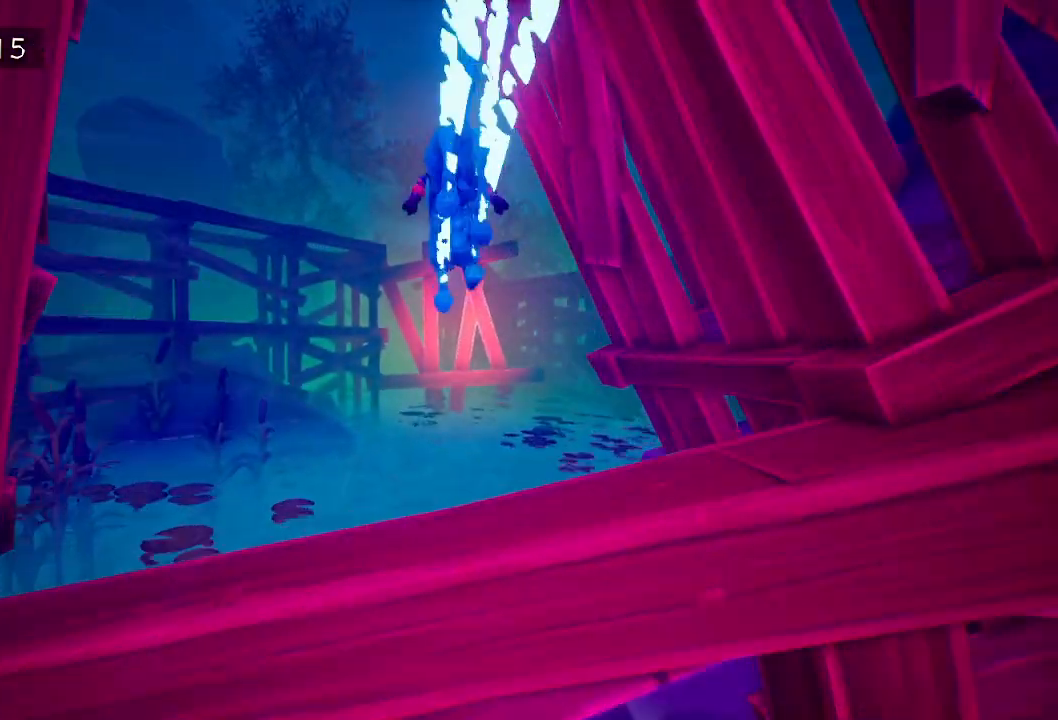
{"keys": [], "mouse": [], "events": [[167, "a", "down"], [233, "a", "up"]]}
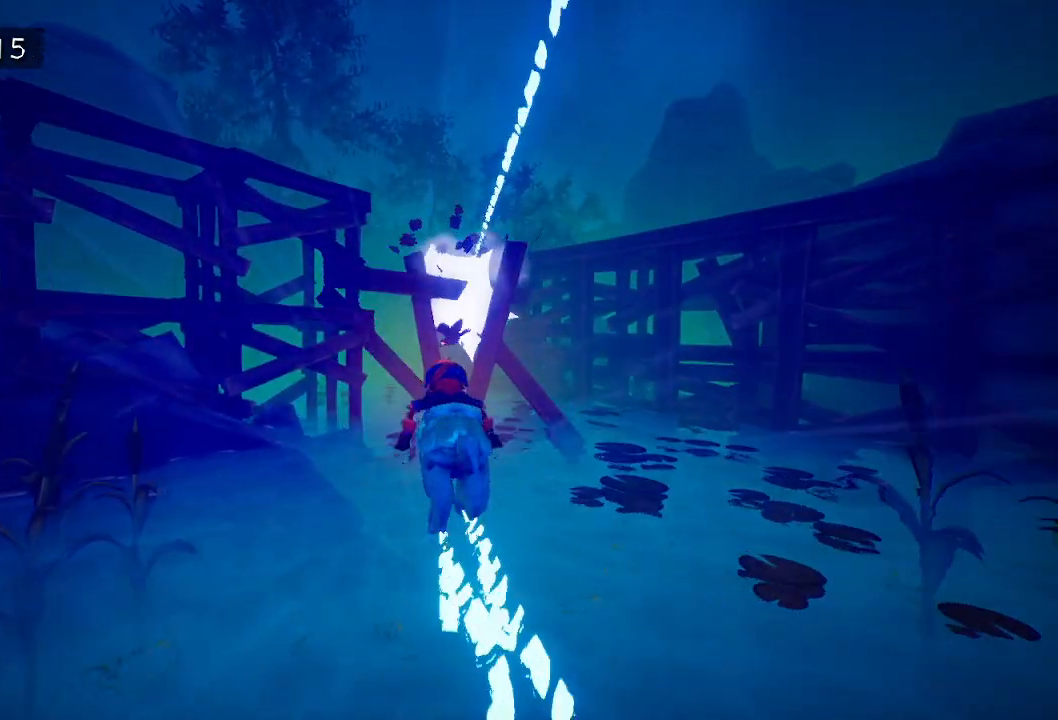
{"keys": [], "mouse": [], "events": [[300, "a", "down"], [350, "a", "up"]]}
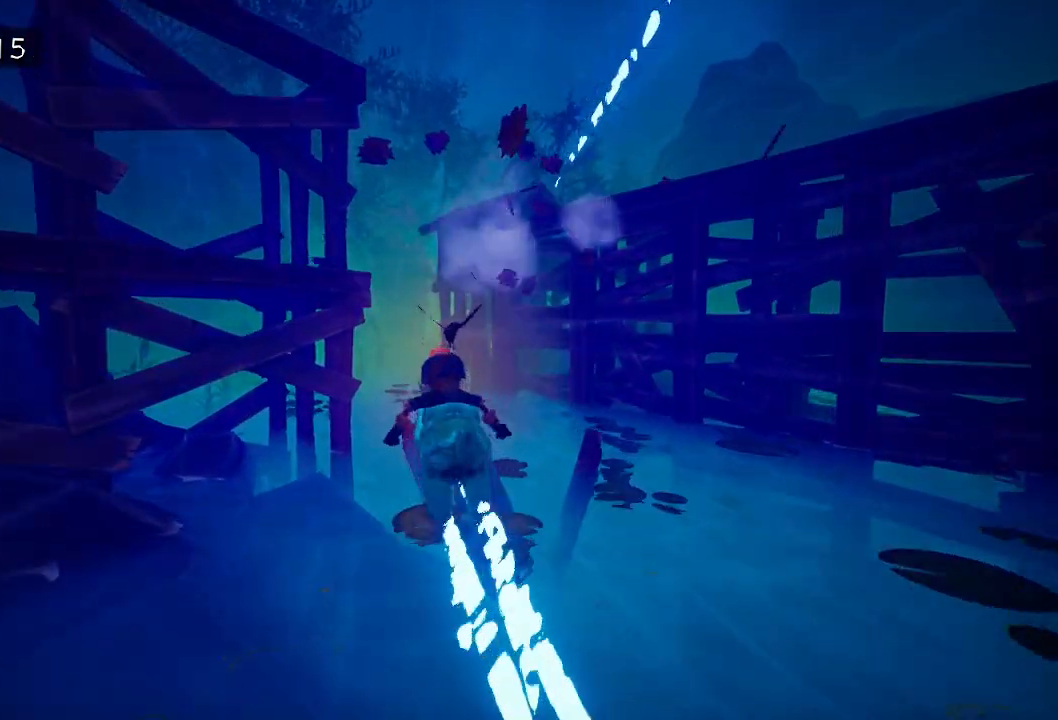
{"keys": [], "mouse": [], "events": []}
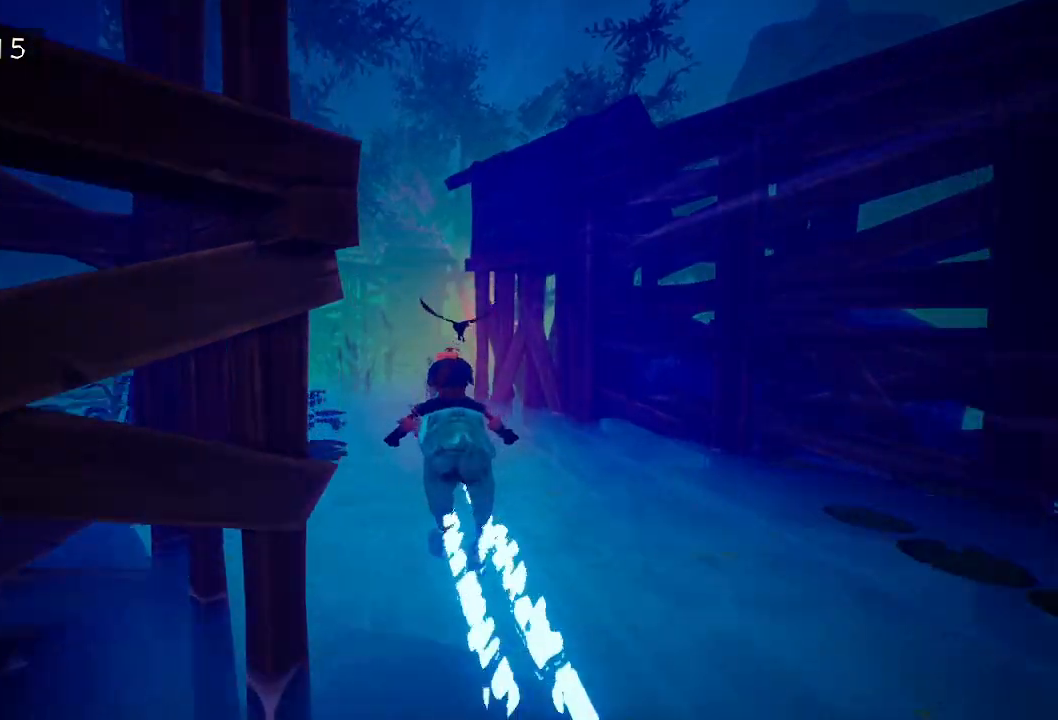
{"keys": [], "mouse": [], "events": [[50, "d", "down"], [200, "d", "up"], [333, "d", "down"], [483, "d", "up"]]}
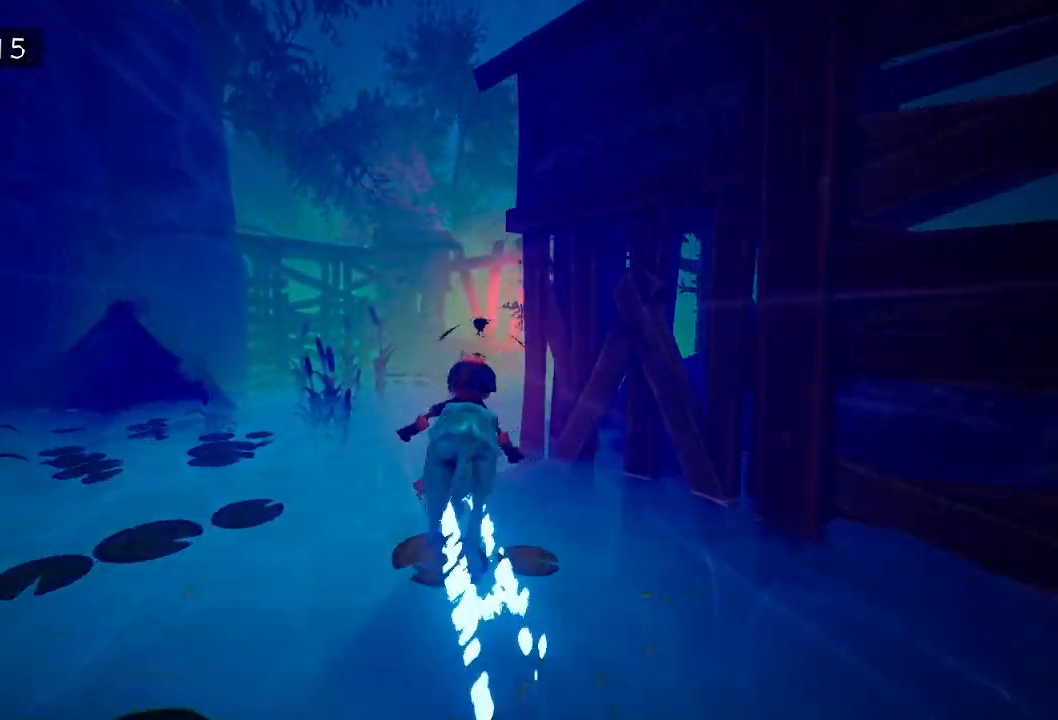
{"keys": [], "mouse": [], "events": [[67, "d", "down"], [117, "mouse_right", "down"], [167, "d", "up"], [217, "mouse_right", "up"], [267, "mouse_right", "down"], [300, "d", "down"], [350, "mouse_right", "up"], [400, "d", "up"], [400, "mouse_right", "down"], [500, "mouse_right", "up"]]}
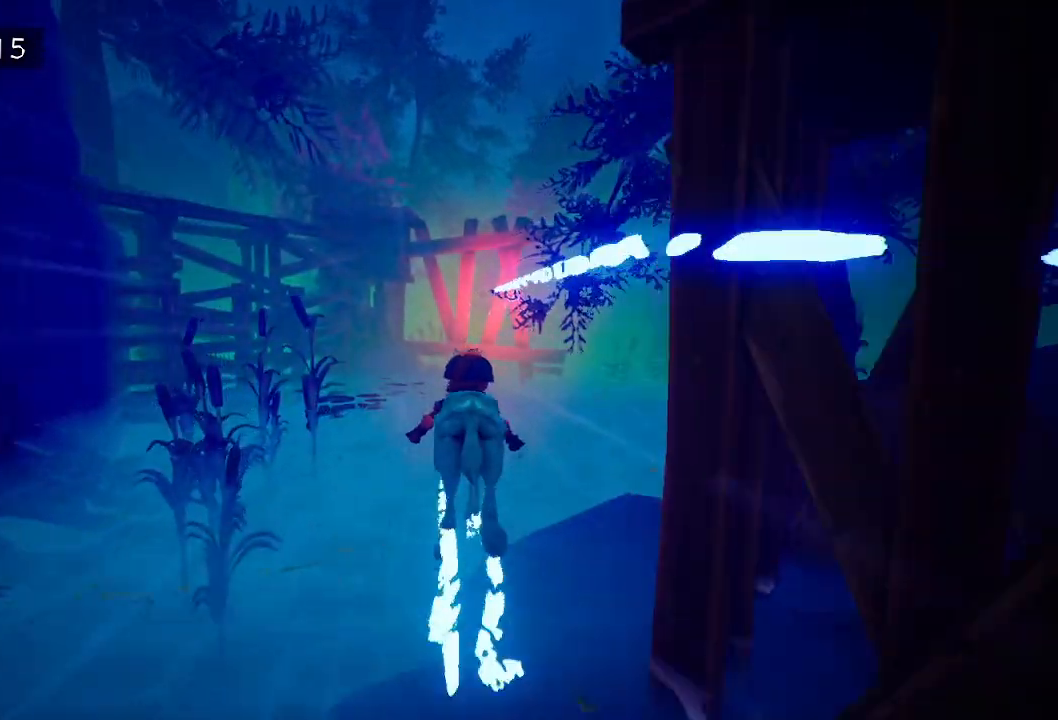
{"keys": [], "mouse": ["right"], "events": [[33, "mouse_right", "down"], [183, "mouse_right", "up"], [233, "a", "down"], [233, "mouse_right", "down"], [283, "a", "up"], [333, "mouse_right", "up"], [417, "mouse_right", "down"]]}
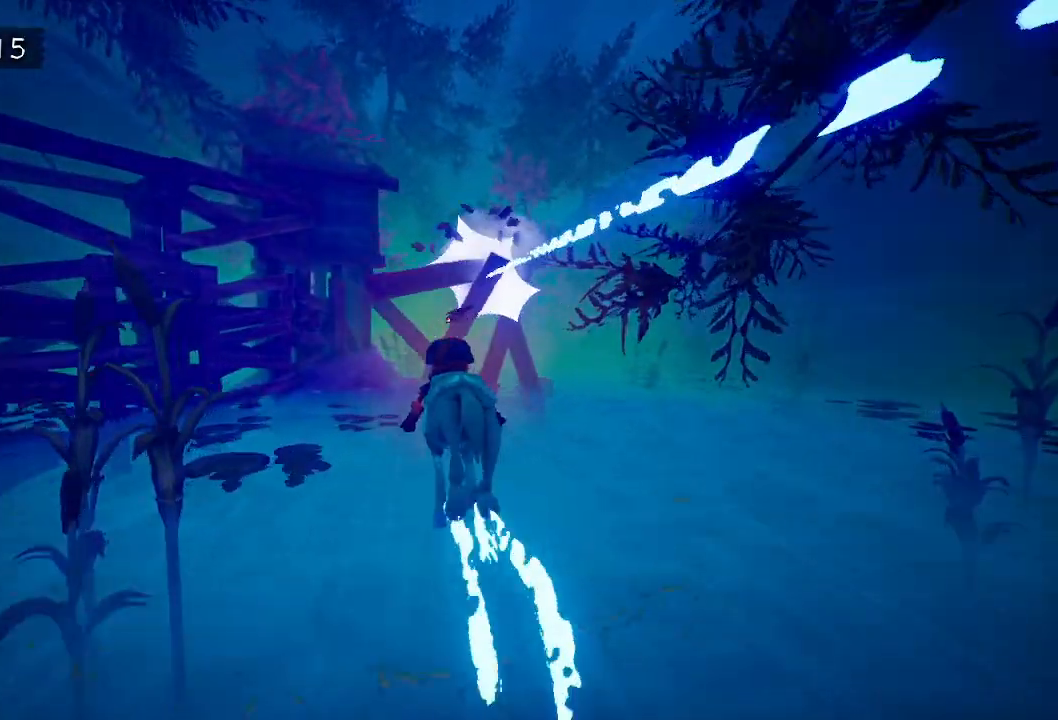
{"keys": [], "mouse": [], "events": [[50, "mouse_right", "up"], [100, "mouse_right", "down"], [200, "mouse_right", "up"]]}
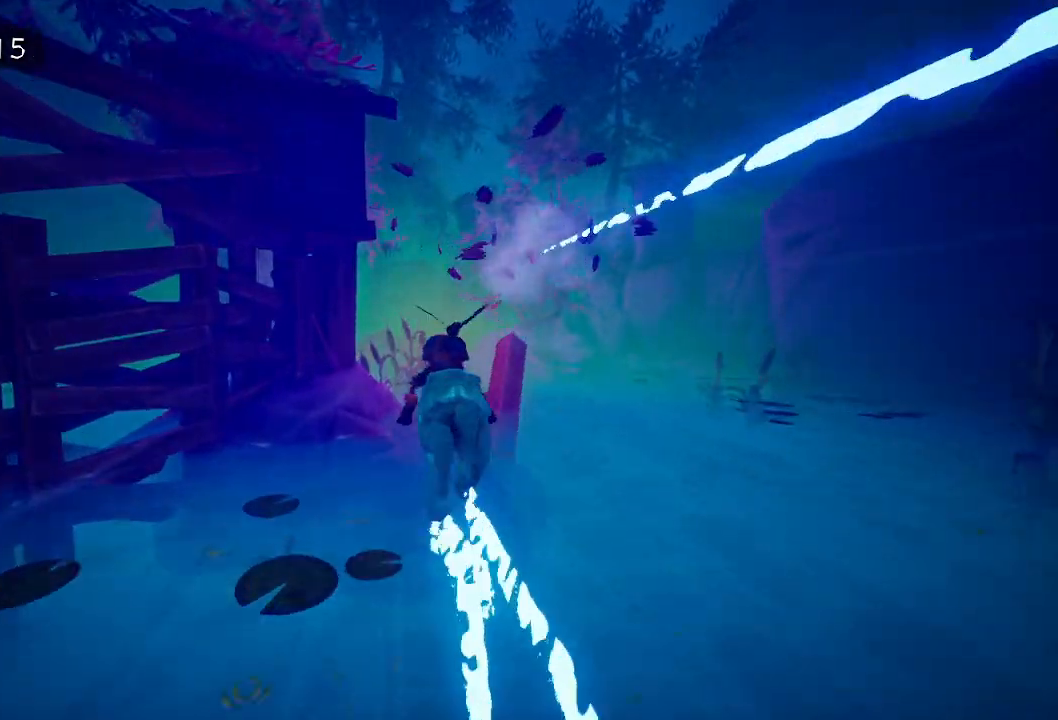
{"keys": [], "mouse": ["right"], "events": [[67, "space", "down"], [167, "space", "up"], [250, "mouse_right", "down"], [350, "mouse_right", "up"], [450, "mouse_right", "down"]]}
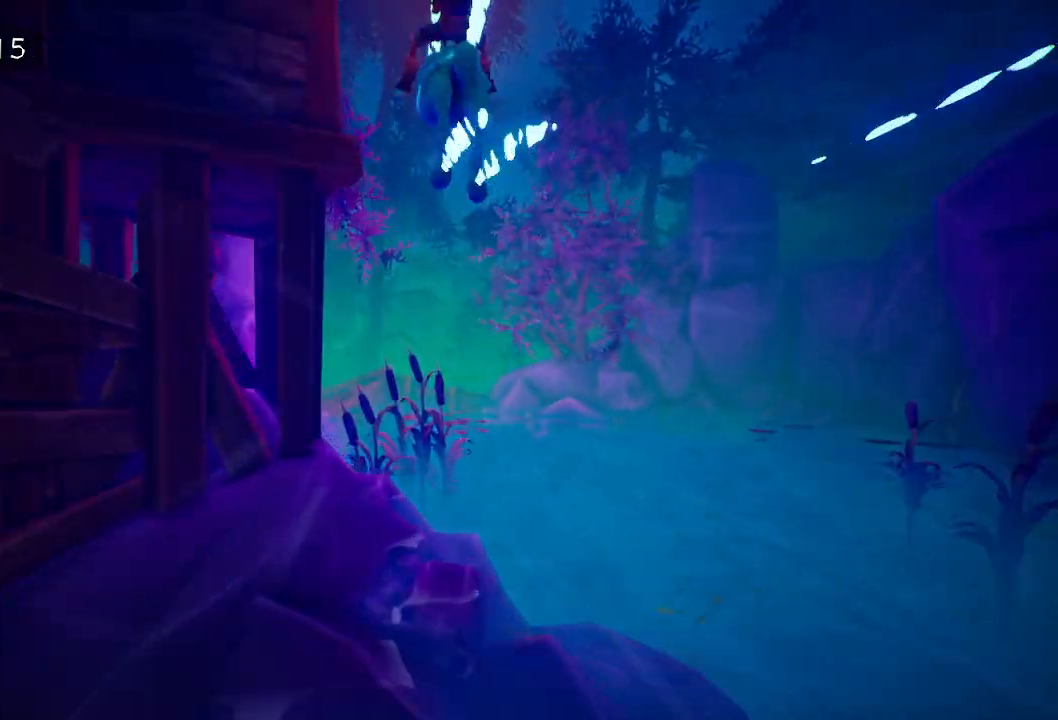
{"keys": ["a"], "mouse": [], "events": [[50, "mouse_right", "up"], [133, "mouse_right", "down"], [233, "mouse_right", "up"], [417, "a", "down"]]}
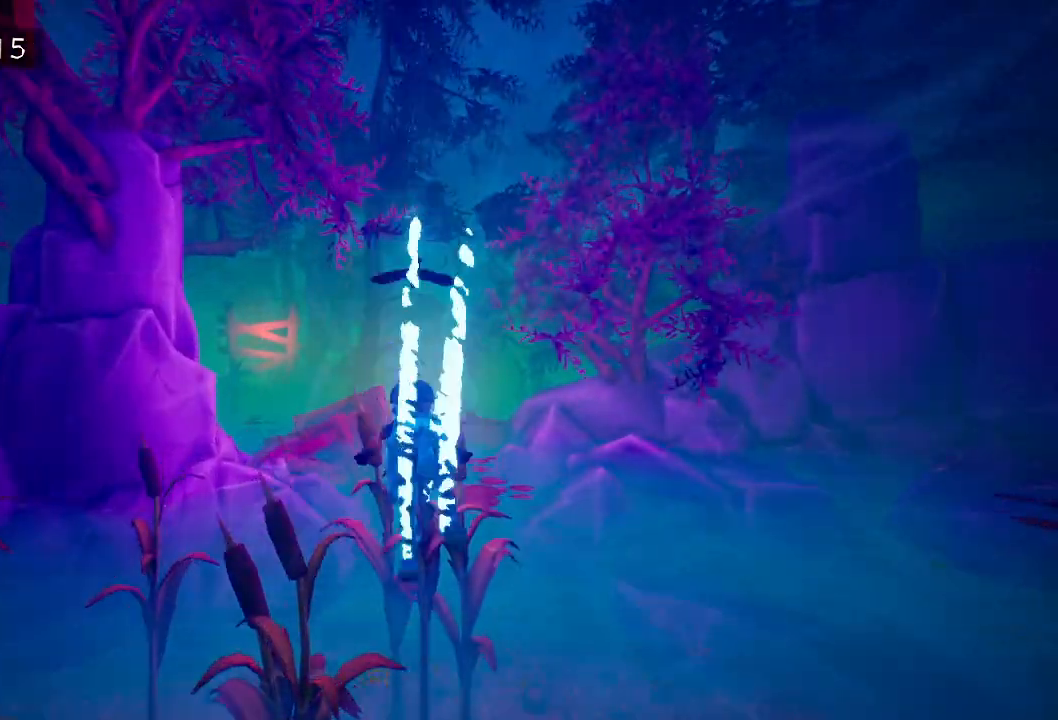
{"keys": ["d"], "mouse": [], "events": [[200, "space", "down"], [283, "a", "up"], [283, "space", "up"], [333, "d", "down"]]}
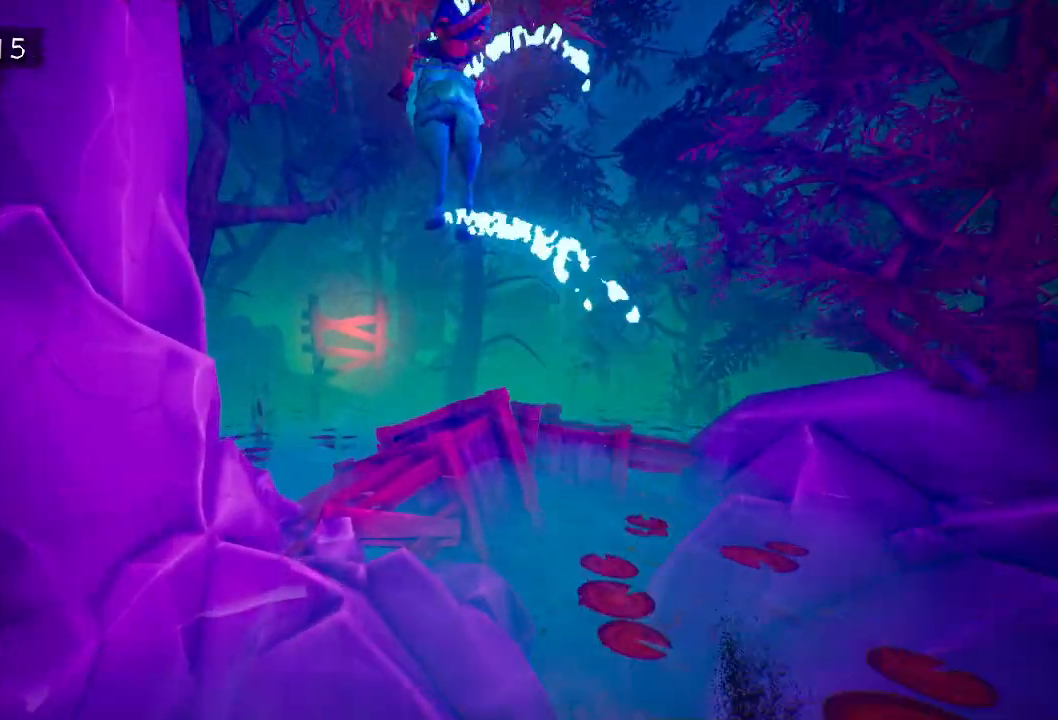
{"keys": [], "mouse": [], "events": [[17, "d", "up"]]}
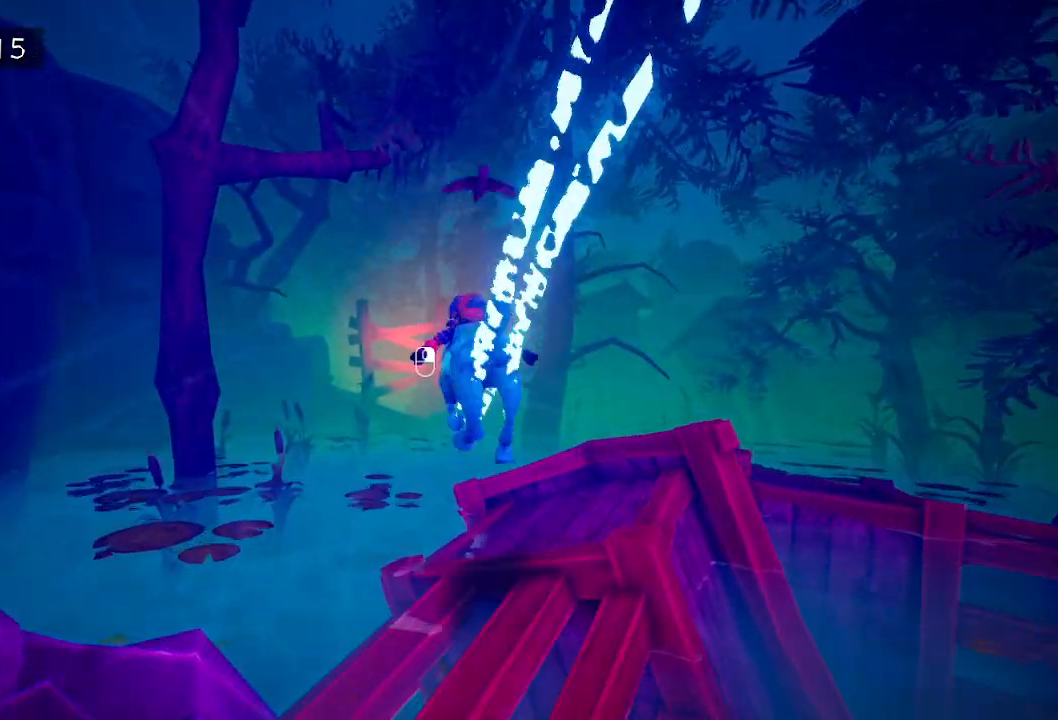
{"keys": [], "mouse": ["right"], "events": [[133, "mouse_right", "down"], [233, "mouse_right", "up"], [267, "mouse_right", "down"], [367, "mouse_right", "up"], [417, "mouse_right", "down"]]}
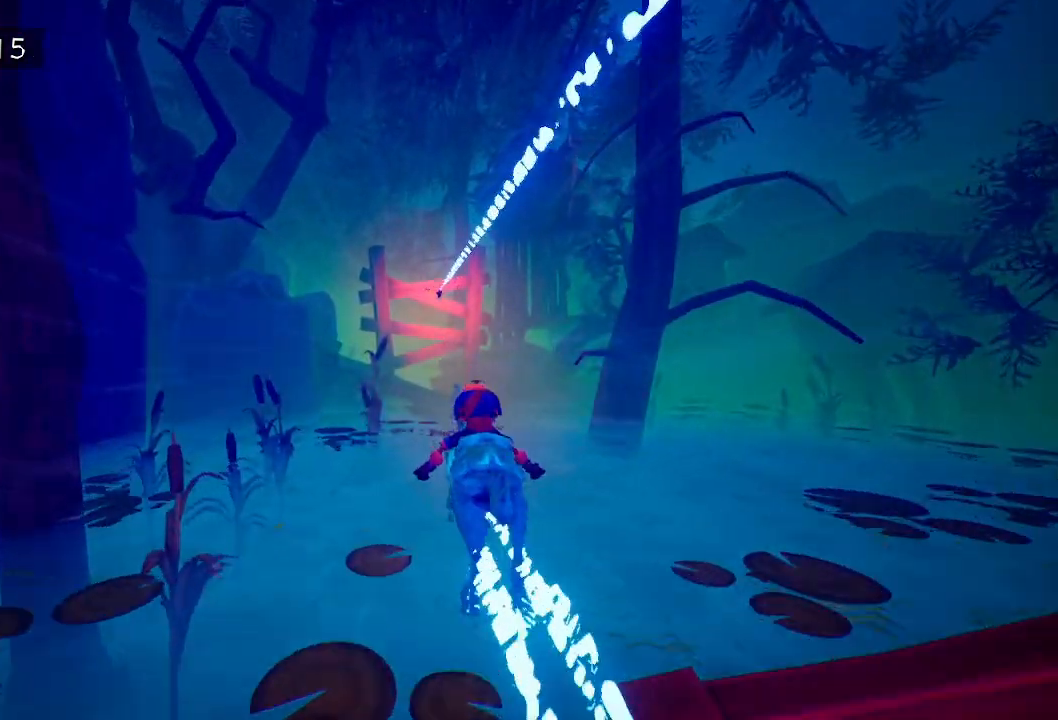
{"keys": [], "mouse": [], "events": [[67, "mouse_right", "up"], [333, "a", "down"], [483, "a", "up"]]}
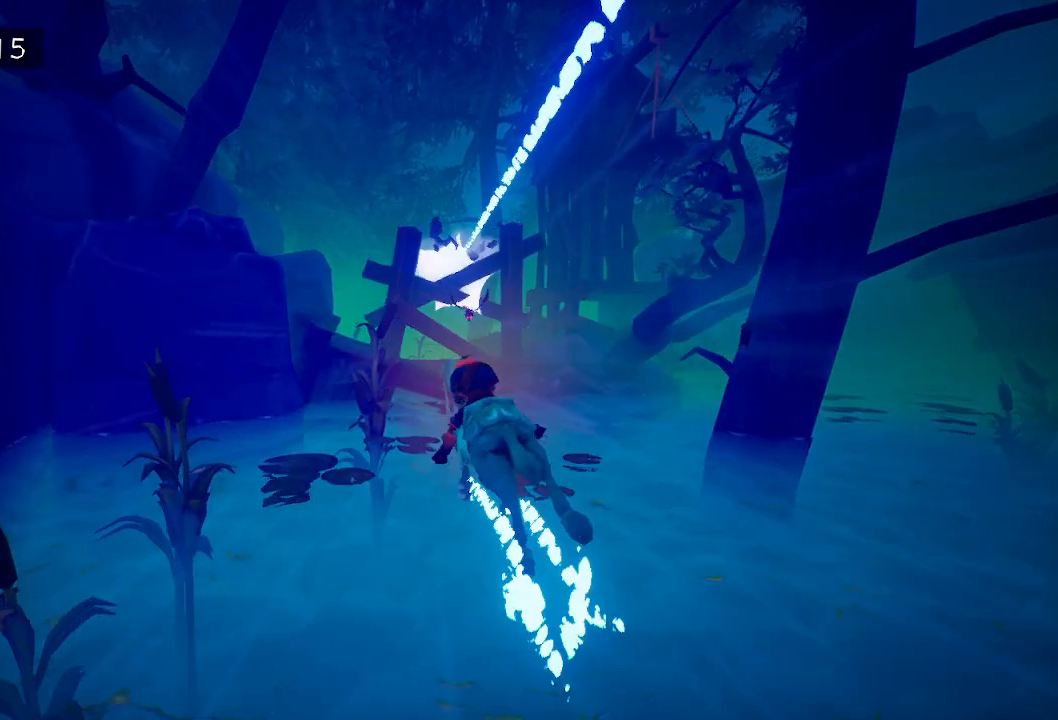
{"keys": [], "mouse": [], "events": []}
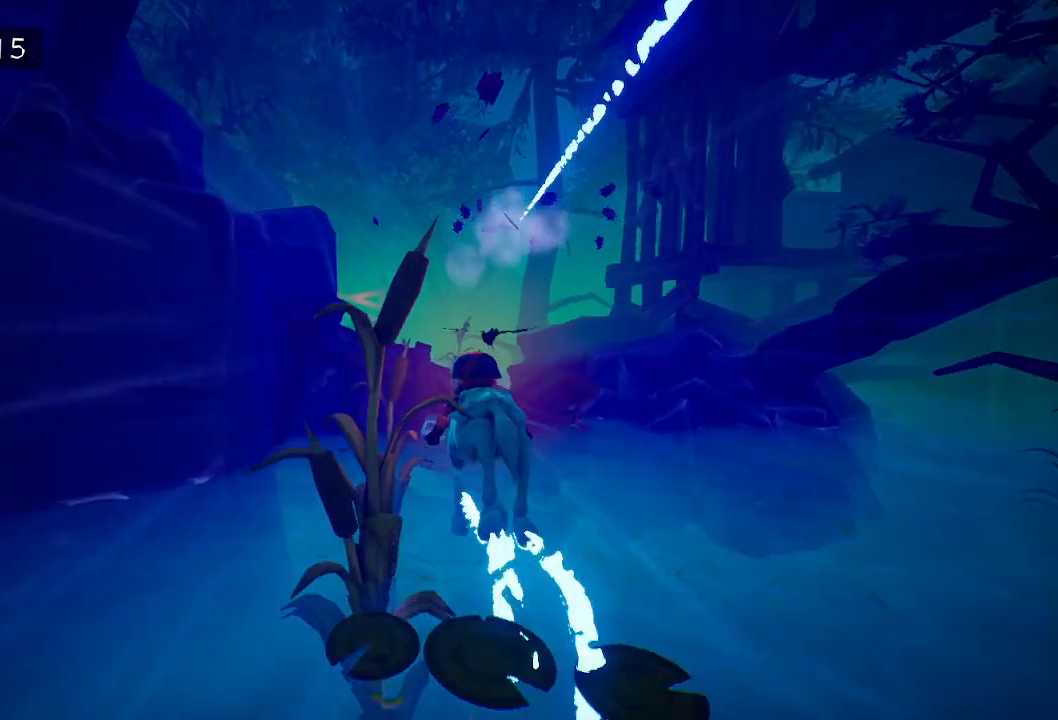
{"keys": [], "mouse": [], "events": [[183, "space", "down"], [267, "space", "up"]]}
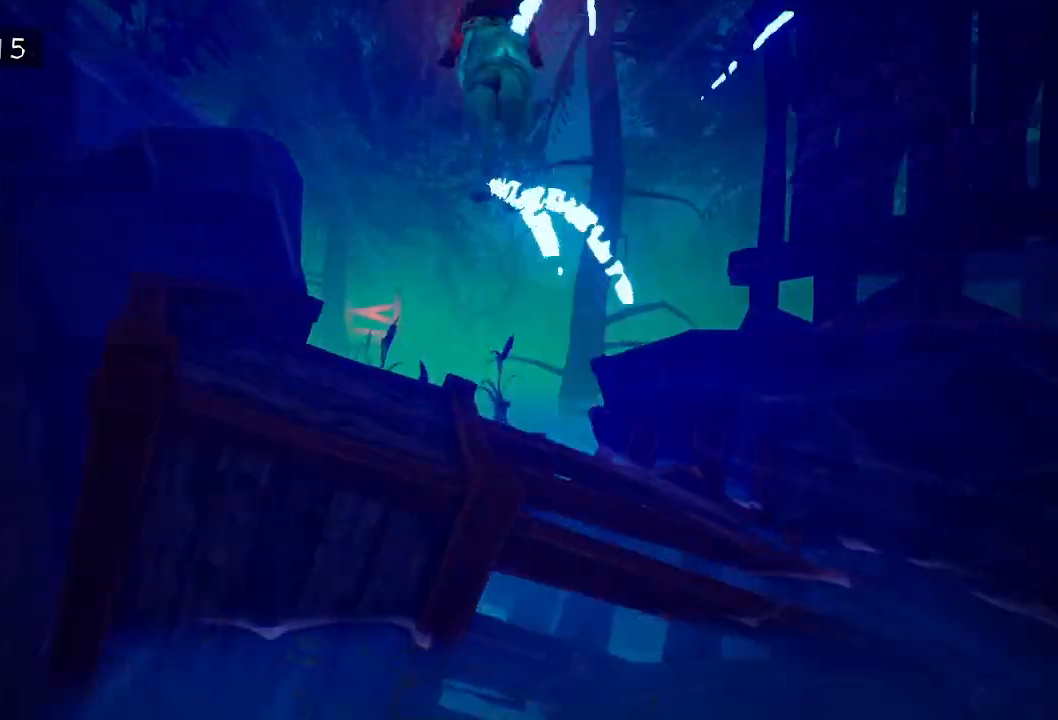
{"keys": [], "mouse": [], "events": [[250, "a", "down"], [433, "a", "up"]]}
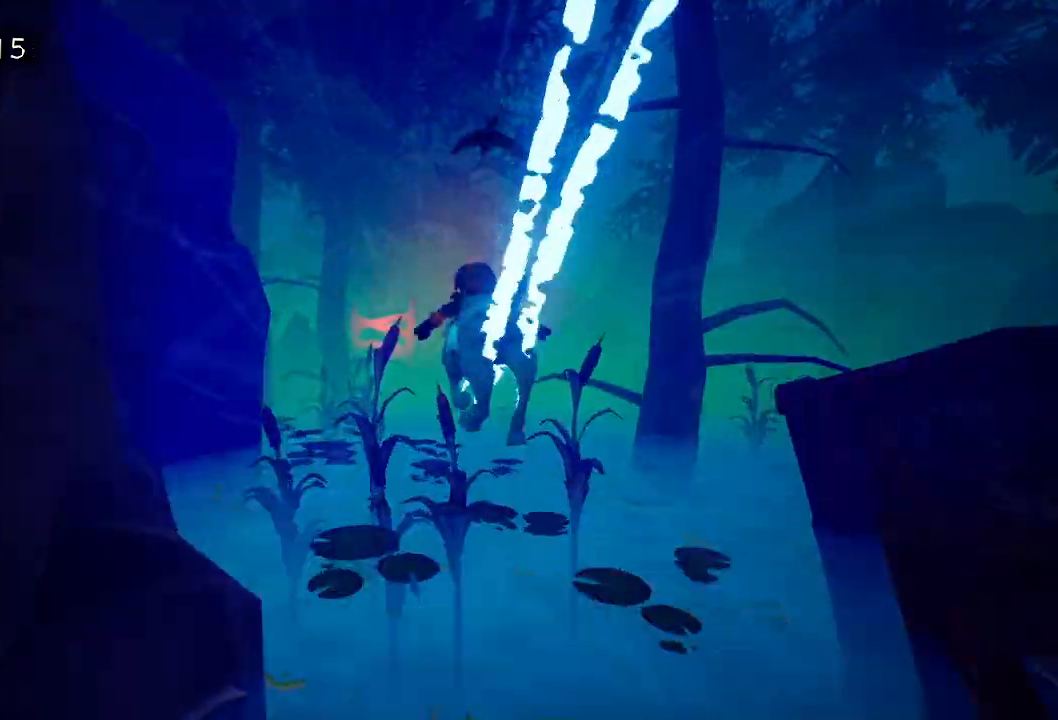
{"keys": [], "mouse": [], "events": [[83, "a", "down"], [167, "a", "up"]]}
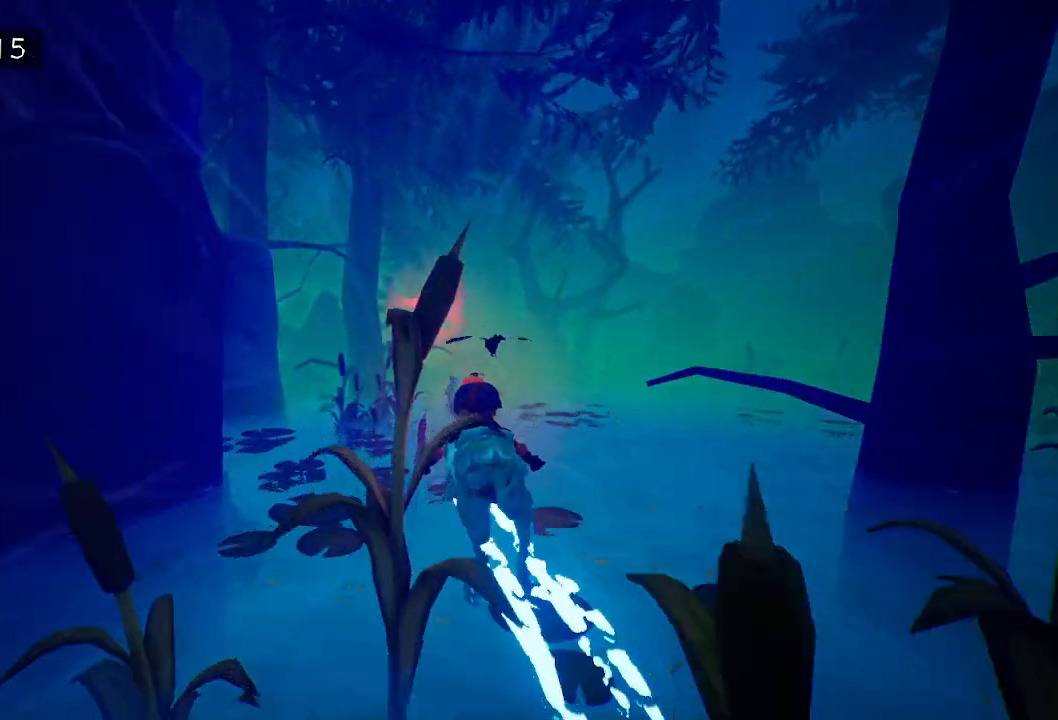
{"keys": [], "mouse": ["right"], "events": [[133, "d", "down"], [217, "d", "up"], [317, "mouse_right", "down"], [367, "mouse_right", "up"], [467, "mouse_right", "down"]]}
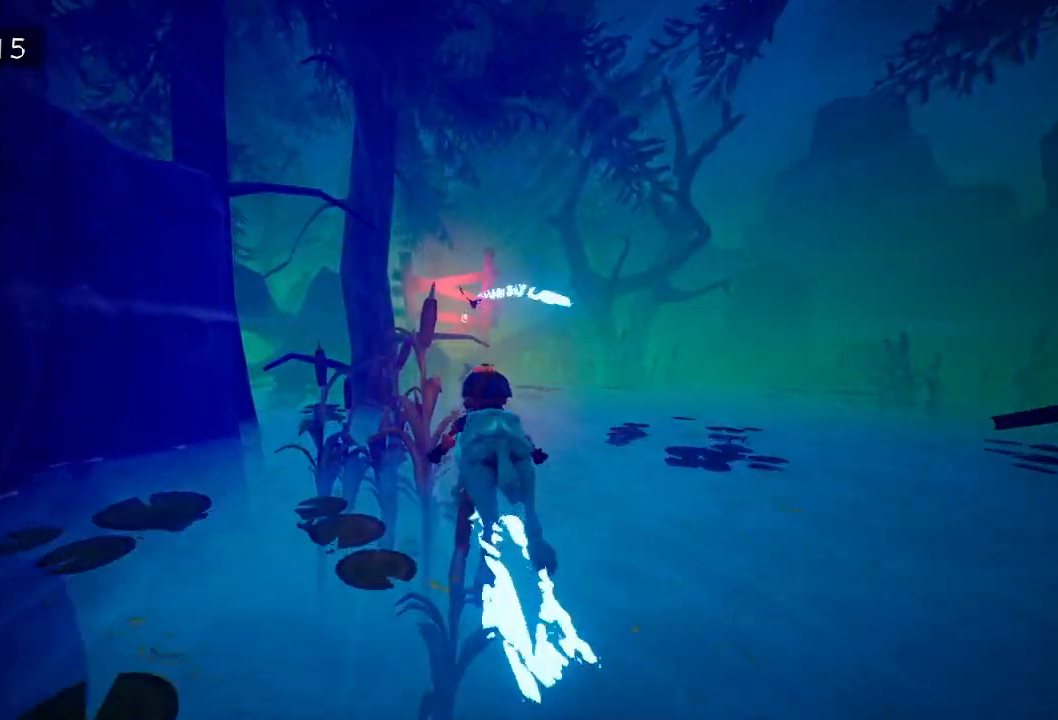
{"keys": [], "mouse": ["right"], "events": [[50, "mouse_right", "up"], [100, "d", "down"], [150, "mouse_right", "down"], [200, "d", "up"], [200, "mouse_right", "up"], [433, "mouse_right", "down"]]}
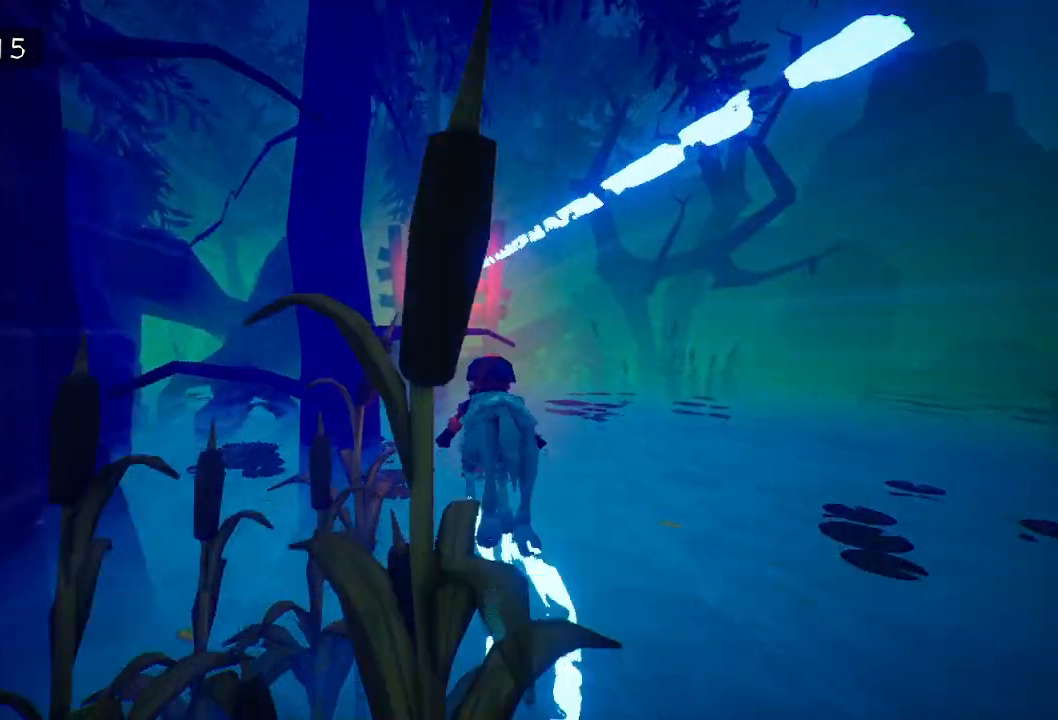
{"keys": [], "mouse": [], "events": [[17, "mouse_right", "up"], [117, "mouse_right", "down"], [217, "mouse_right", "up"], [300, "mouse_right", "down"], [400, "a", "down"], [400, "mouse_right", "up"], [500, "a", "up"]]}
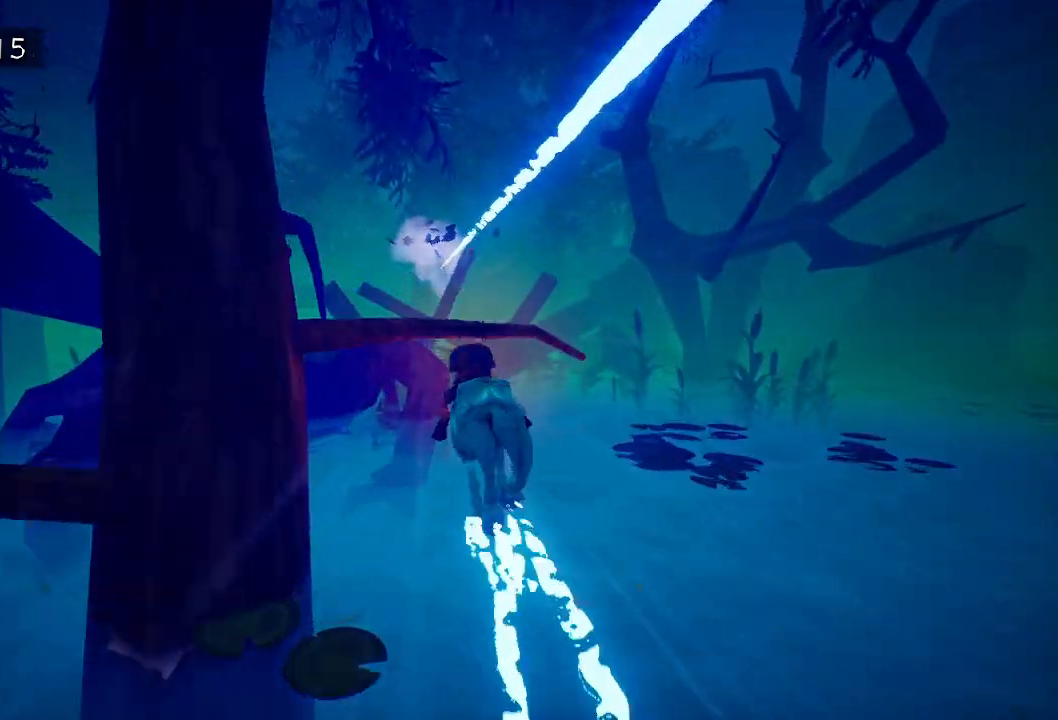
{"keys": [], "mouse": [], "events": [[233, "space", "down"], [317, "space", "up"]]}
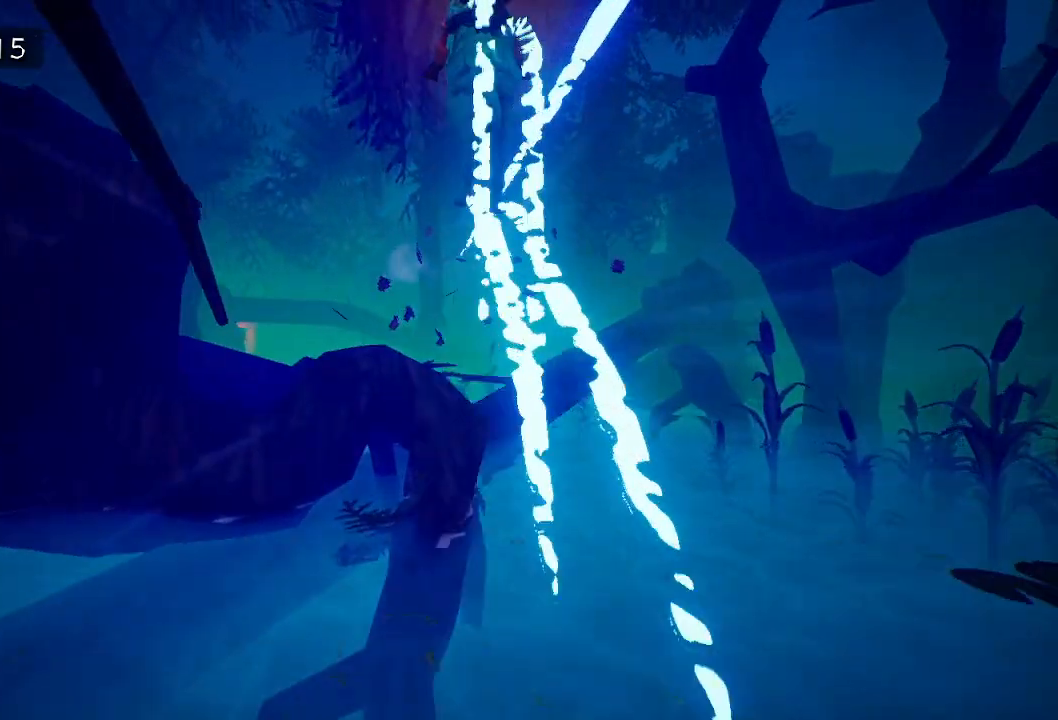
{"keys": ["a"], "mouse": ["right"], "events": [[250, "a", "down"], [300, "mouse_right", "down"], [383, "mouse_right", "up"], [433, "mouse_right", "down"]]}